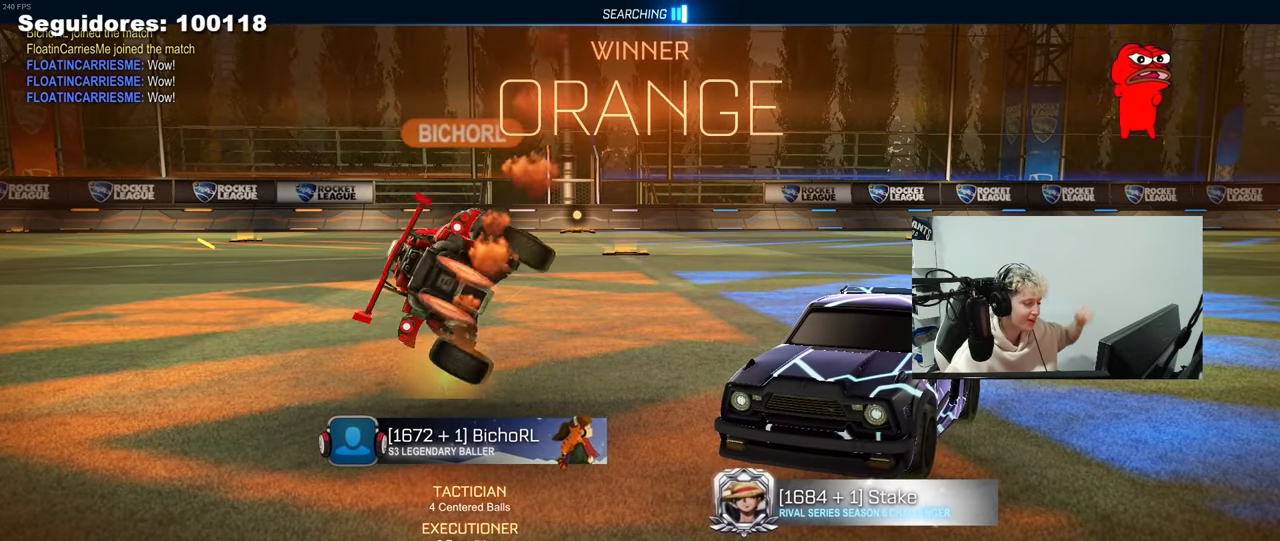
Gameplay with keyboard and mouse; each line is a JSON object with the keys and mouse buttons held at the frame after it. "events" lists presses ("down") and releases ("up") of "1", "2", "3", "4", "5", "a", "alt", "c", "caps_lock", "ctrl", "d", "e", "f", "g", "q", "r", "s", "shift", "space", "t", "tab", "v", "w", "x", "z", "mouse_left", "mouse_wheel" and "mouse_right" between this image and that frame as [ms after this image, input, new state], when the widget could be followed in between. "mouse_left", "mouse_wheel", "mouse_right" = the "left", "wheel", "right" buttons of the "mouse" list. No other keys are recorded. "wheel" means that the mouse wheel is clicked or scrolled. "mouse_move" is the direction in which the mouse moves at that frame (one of eight, or "still"), when it could be read.
{"keys": [], "mouse": ["left"], "mouse_move": "still", "events": [[467, "mouse_left", "down"]]}
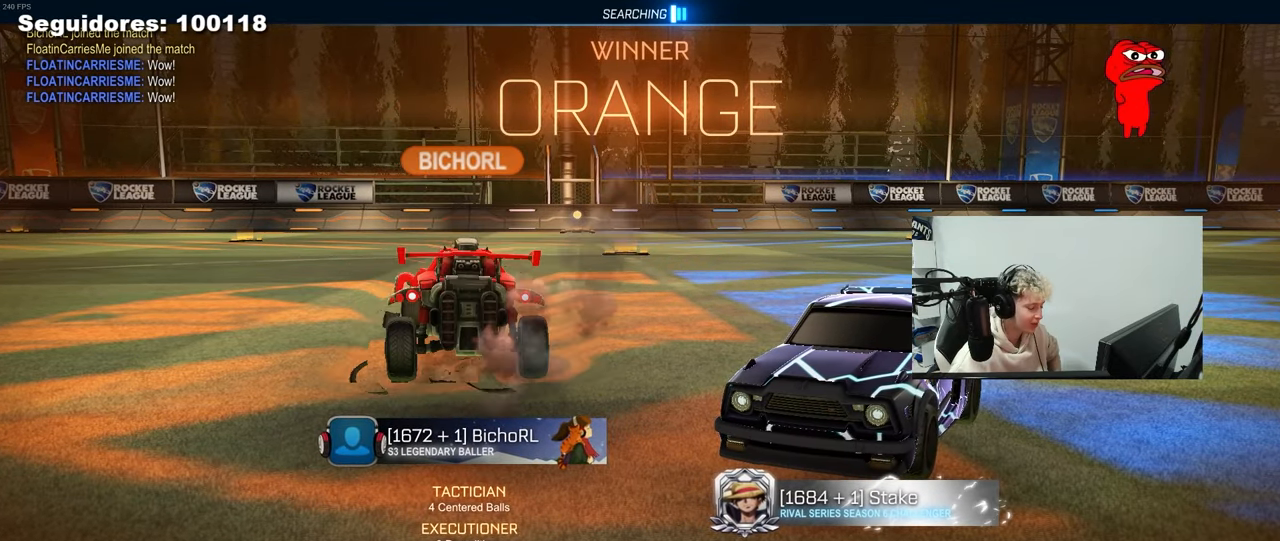
{"keys": [], "mouse": [], "mouse_move": "left", "events": [[50, "mouse_left", "up"]]}
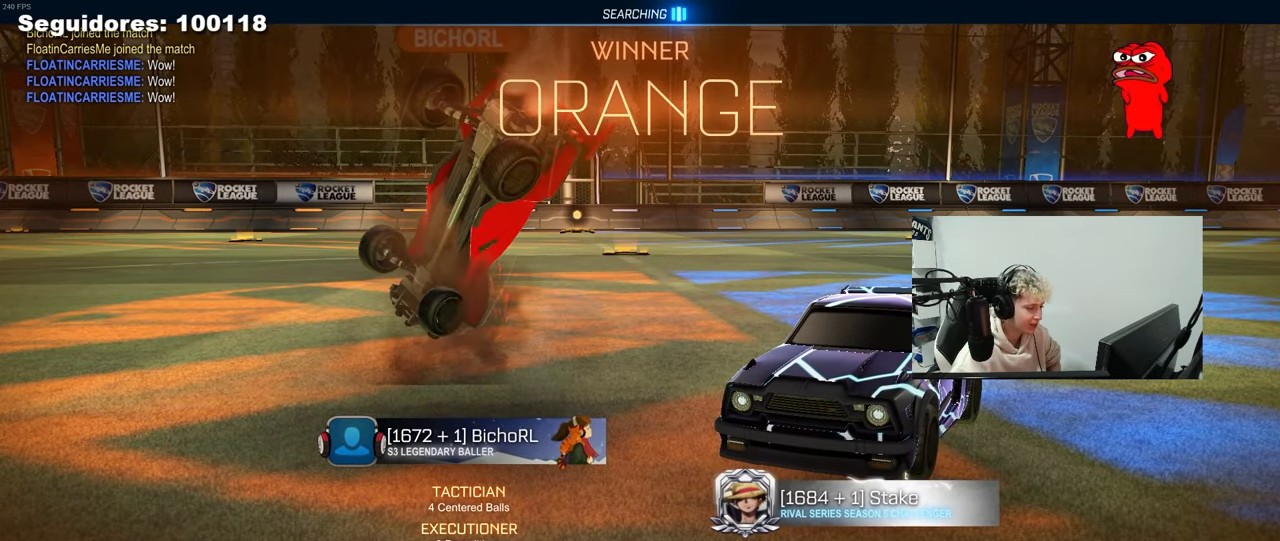
{"keys": [], "mouse": [], "mouse_move": "still", "events": []}
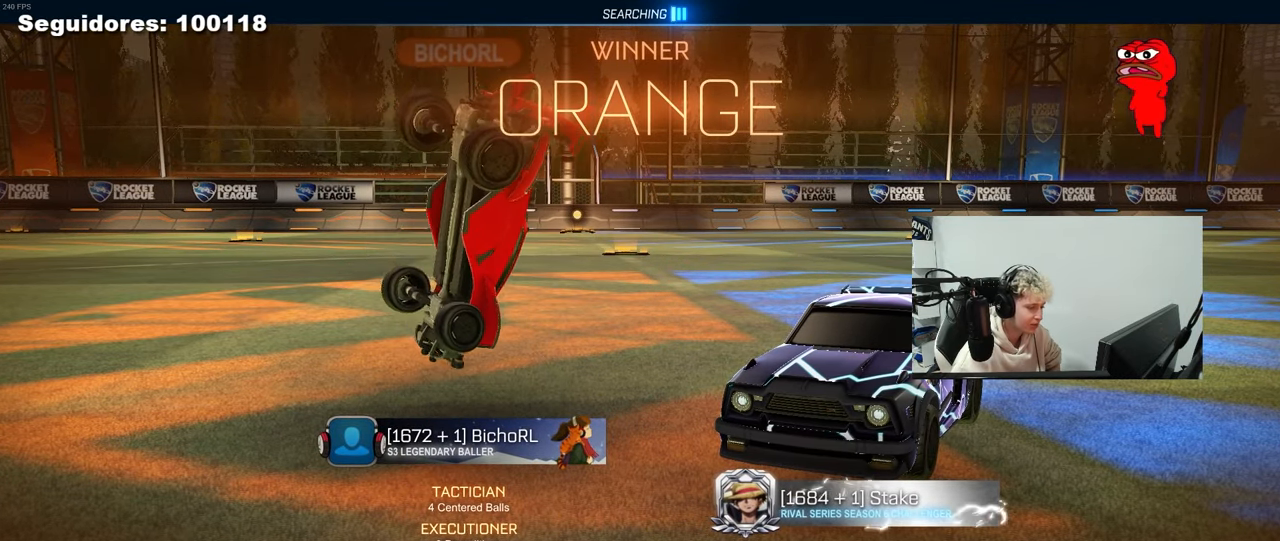
{"keys": [], "mouse": ["left"], "mouse_move": "right", "events": [[467, "mouse_left", "down"]]}
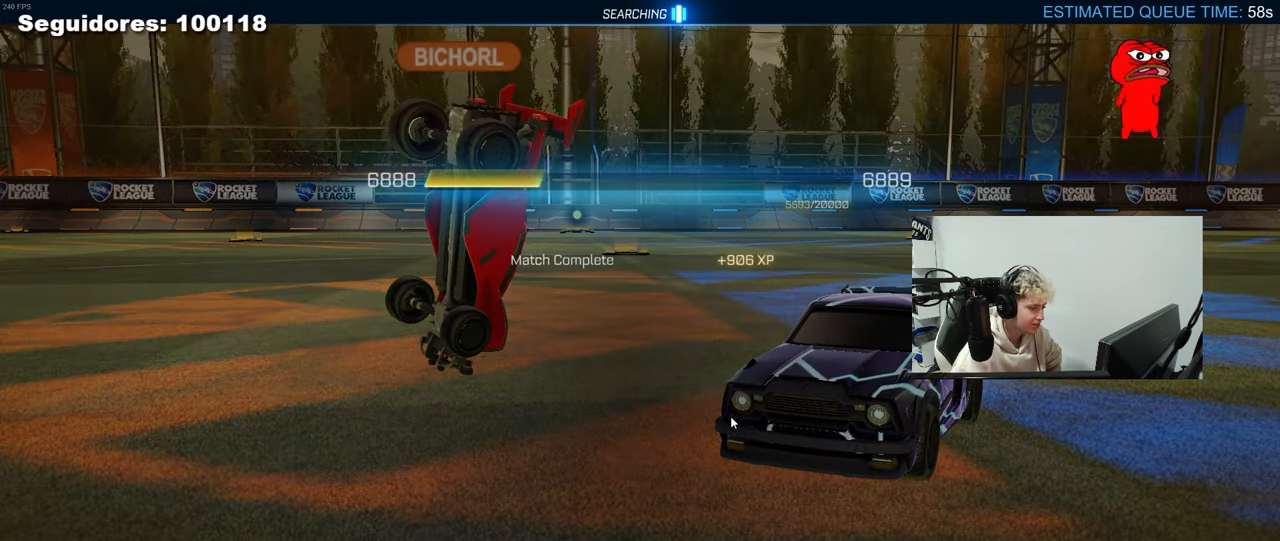
{"keys": [], "mouse": [], "mouse_move": "still", "events": [[50, "mouse_left", "up"], [233, "mouse_left", "down"], [383, "mouse_left", "up"]]}
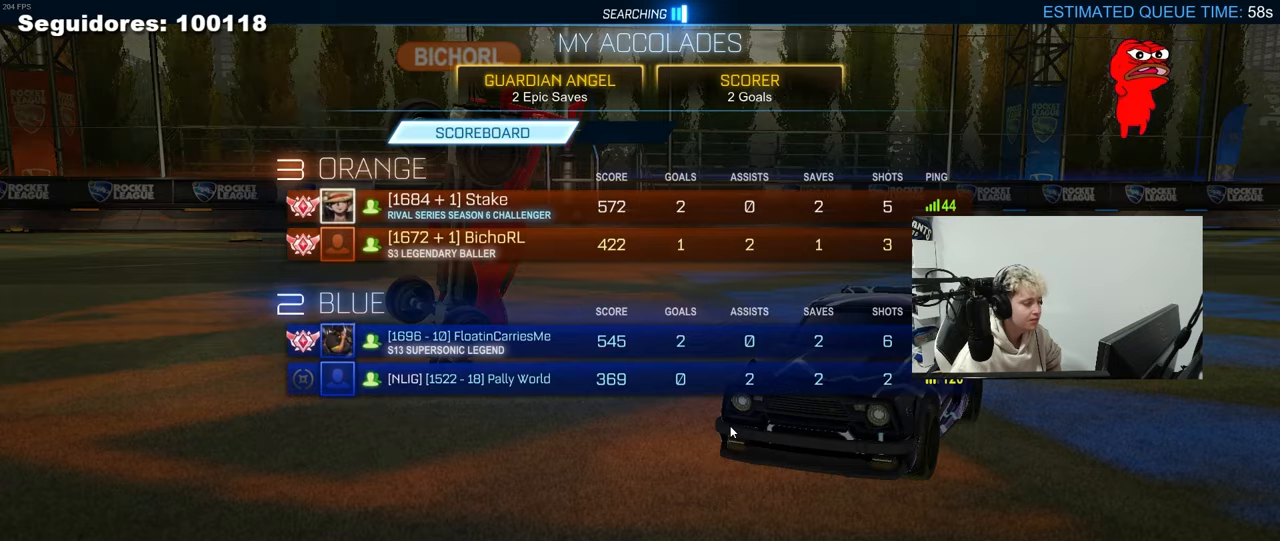
{"keys": [], "mouse": [], "mouse_move": "still", "events": []}
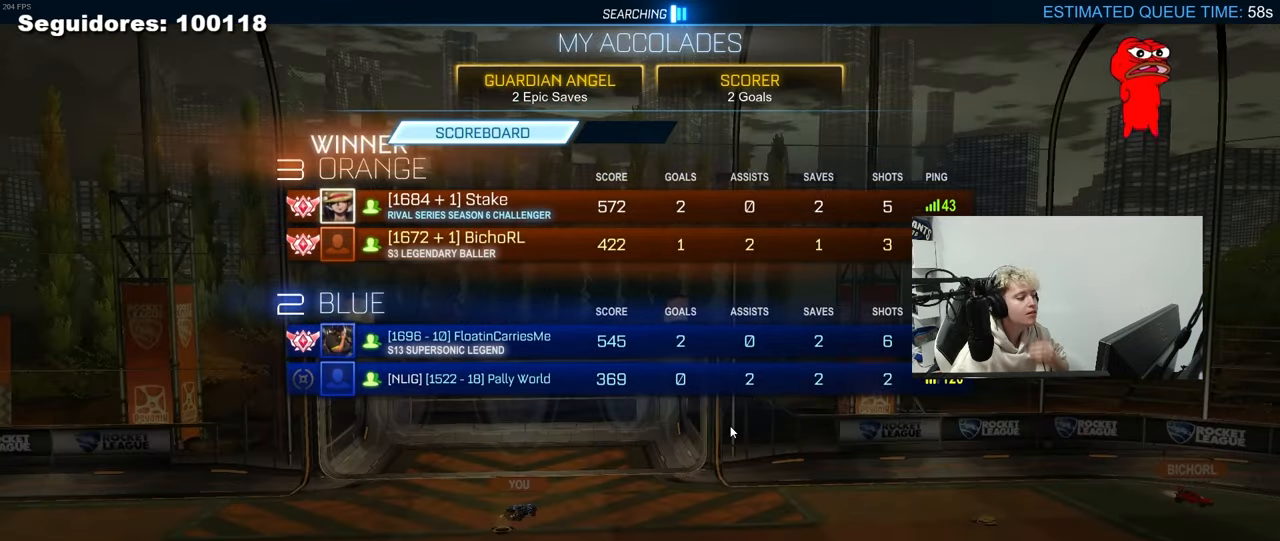
{"keys": [], "mouse": [], "mouse_move": "up", "events": []}
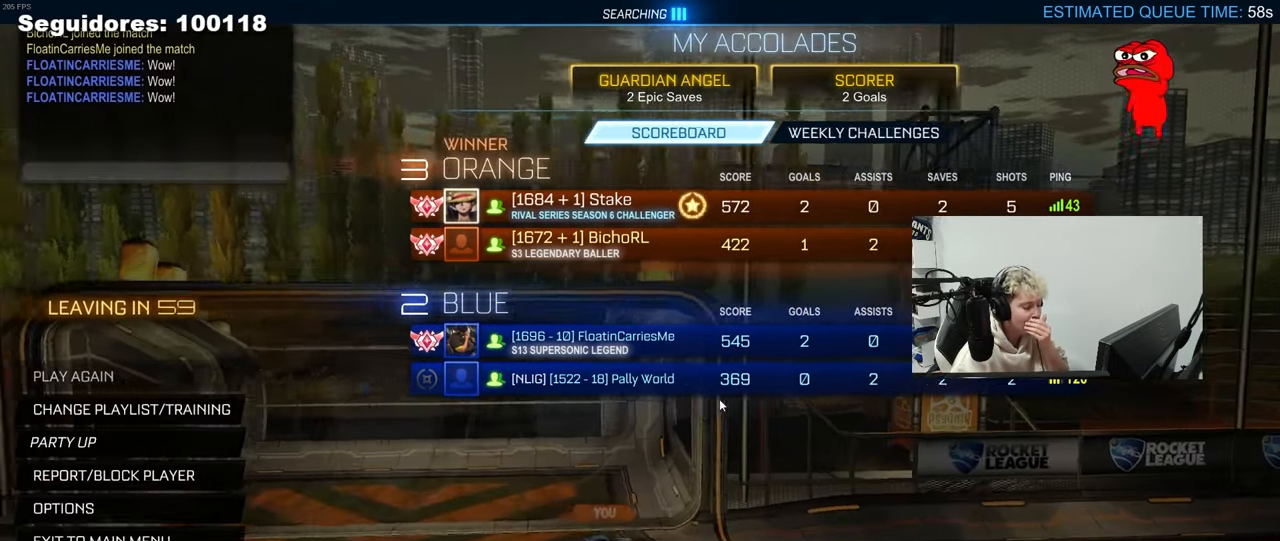
{"keys": [], "mouse": [], "mouse_move": "up-right", "events": []}
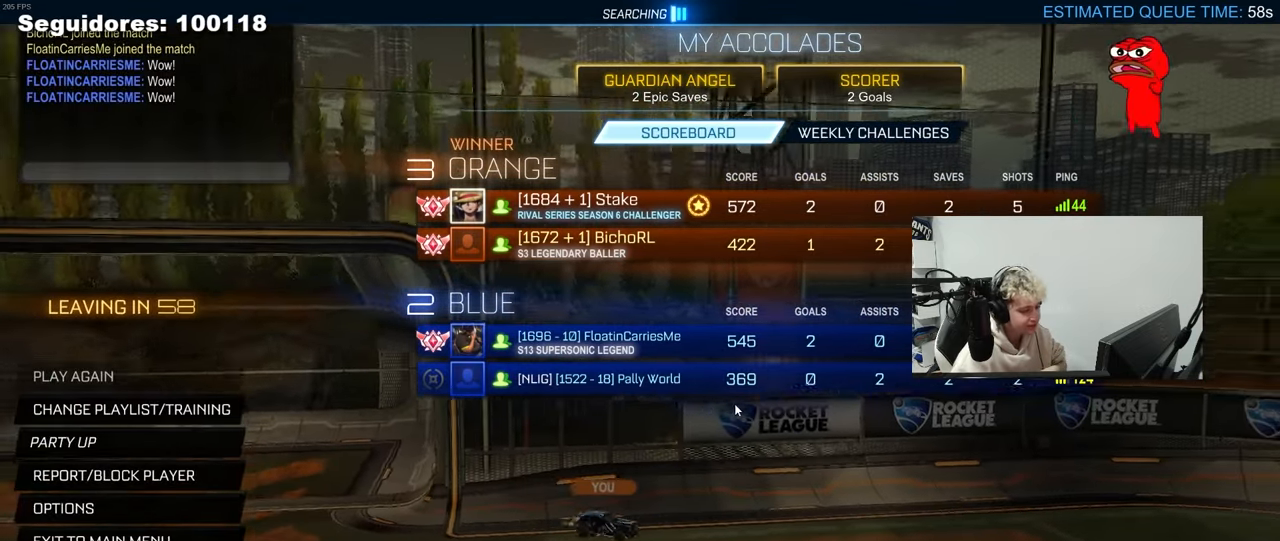
{"keys": [], "mouse": [], "mouse_move": "still", "events": []}
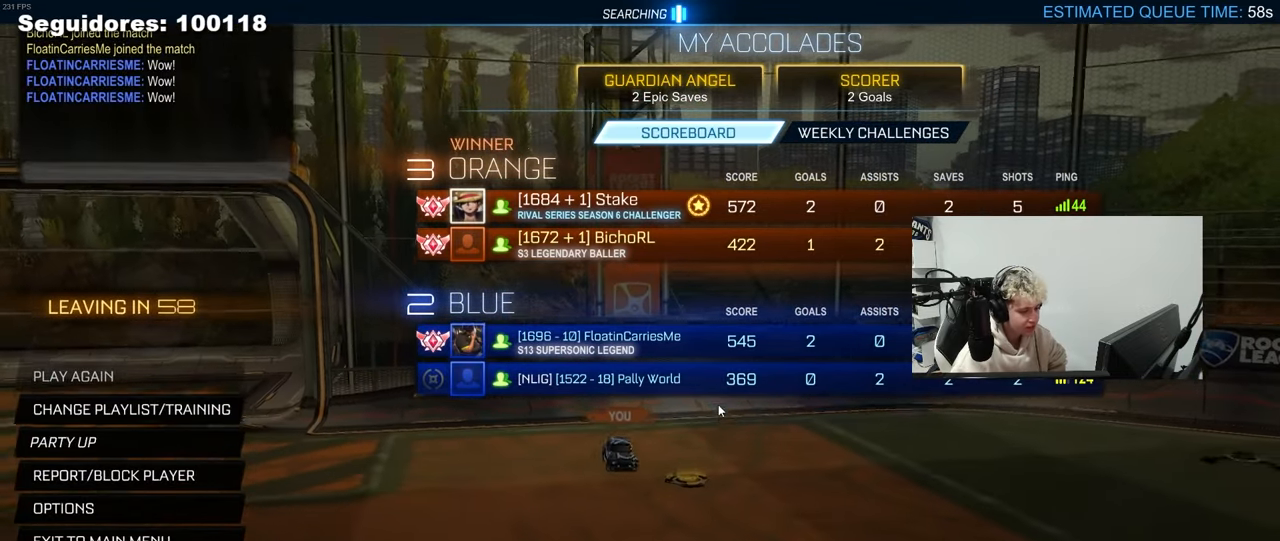
{"keys": [], "mouse": [], "mouse_move": "still", "events": []}
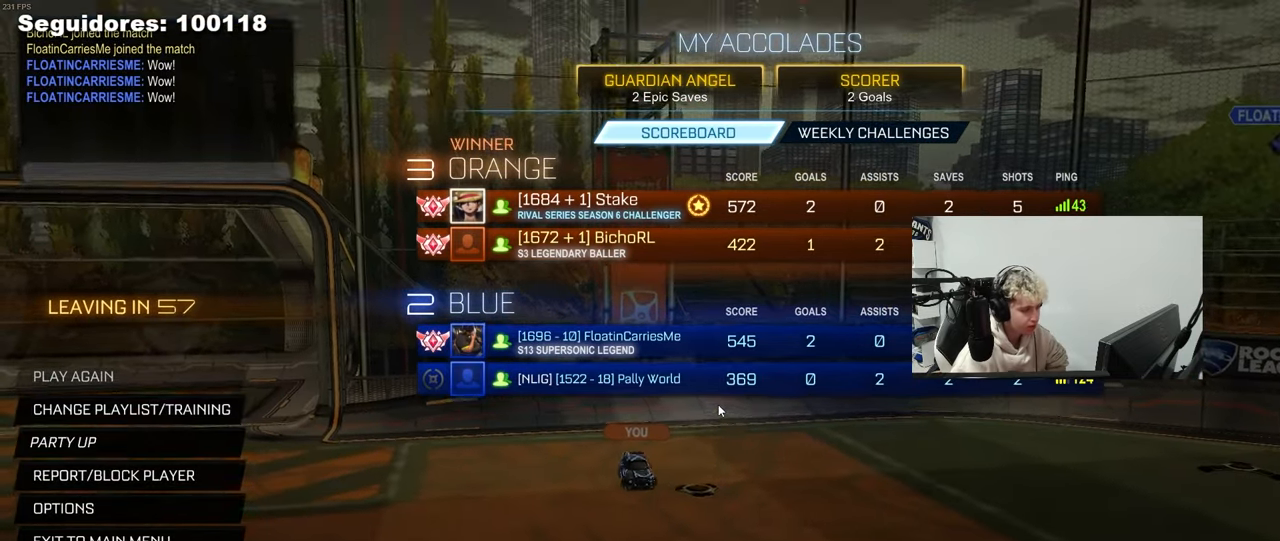
{"keys": [], "mouse": [], "mouse_move": "still", "events": []}
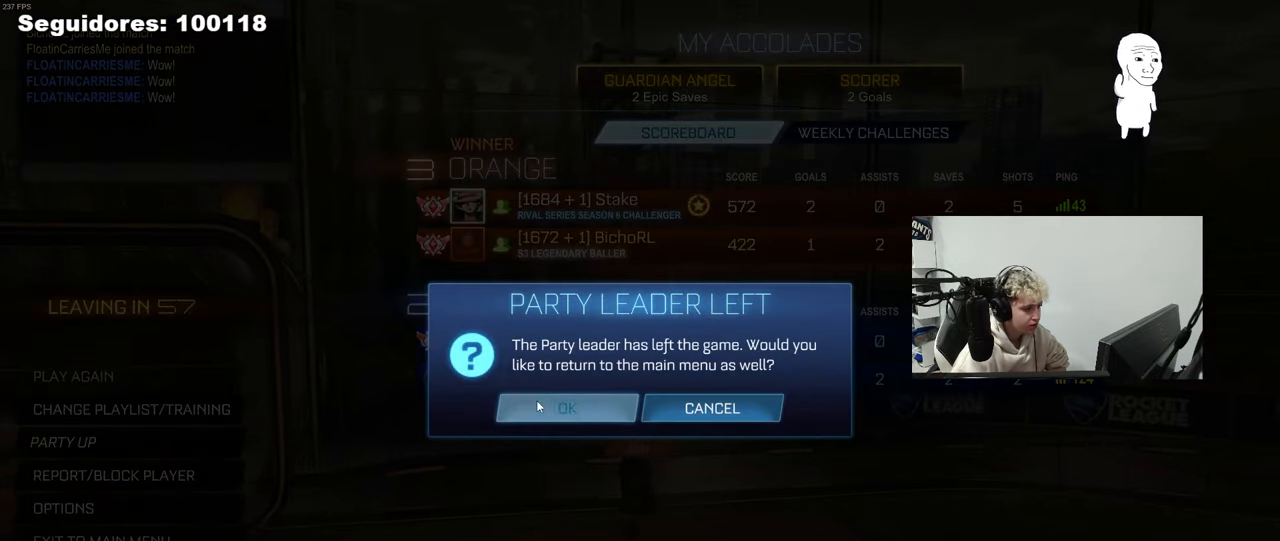
{"keys": [], "mouse": [], "mouse_move": "still", "events": [[250, "mouse_left", "down"], [350, "mouse_left", "up"]]}
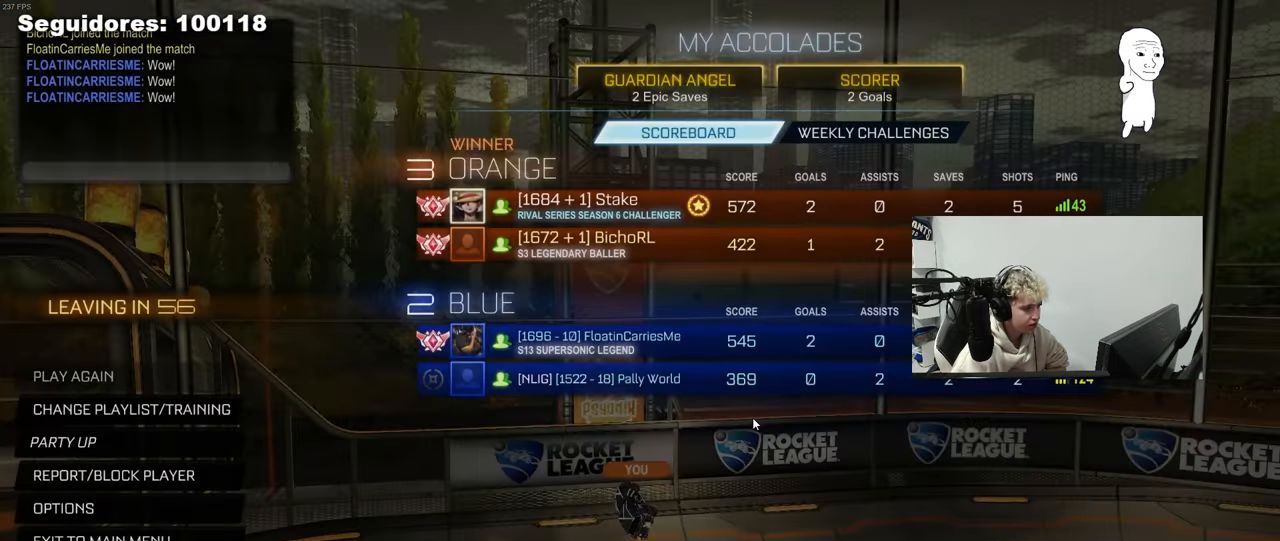
{"keys": [], "mouse": [], "mouse_move": "still", "events": []}
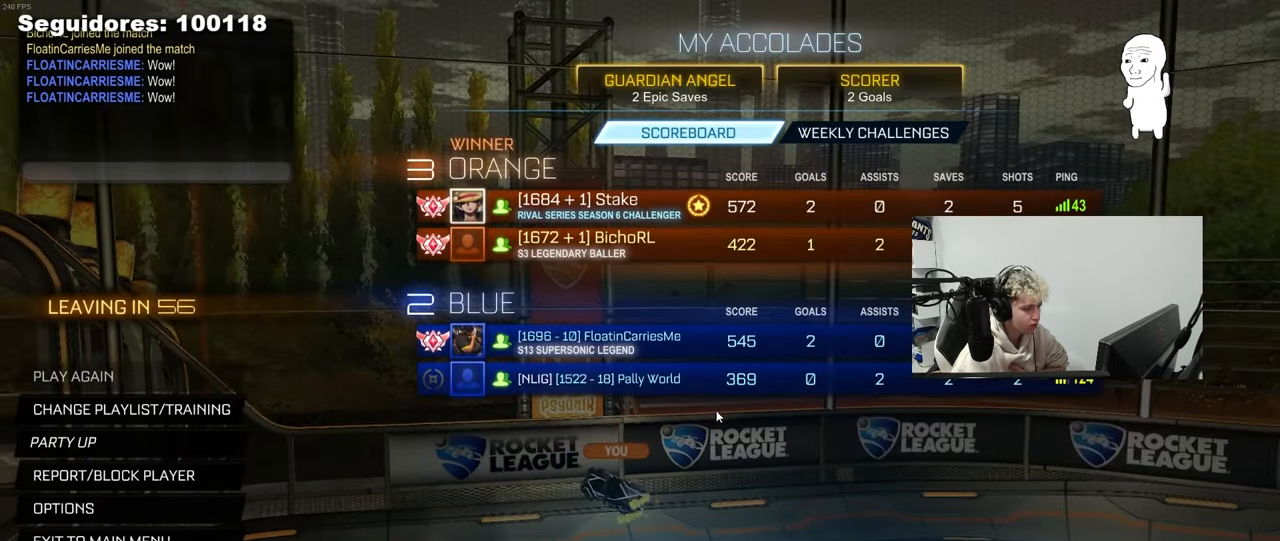
{"keys": [], "mouse": [], "mouse_move": "still", "events": []}
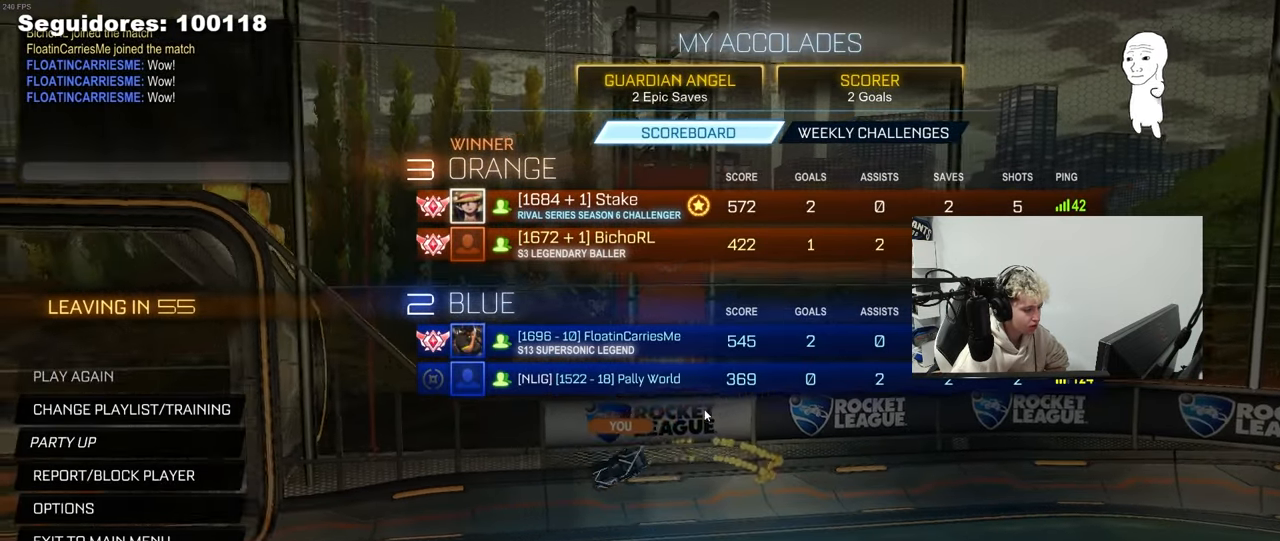
{"keys": [], "mouse": [], "mouse_move": "still", "events": []}
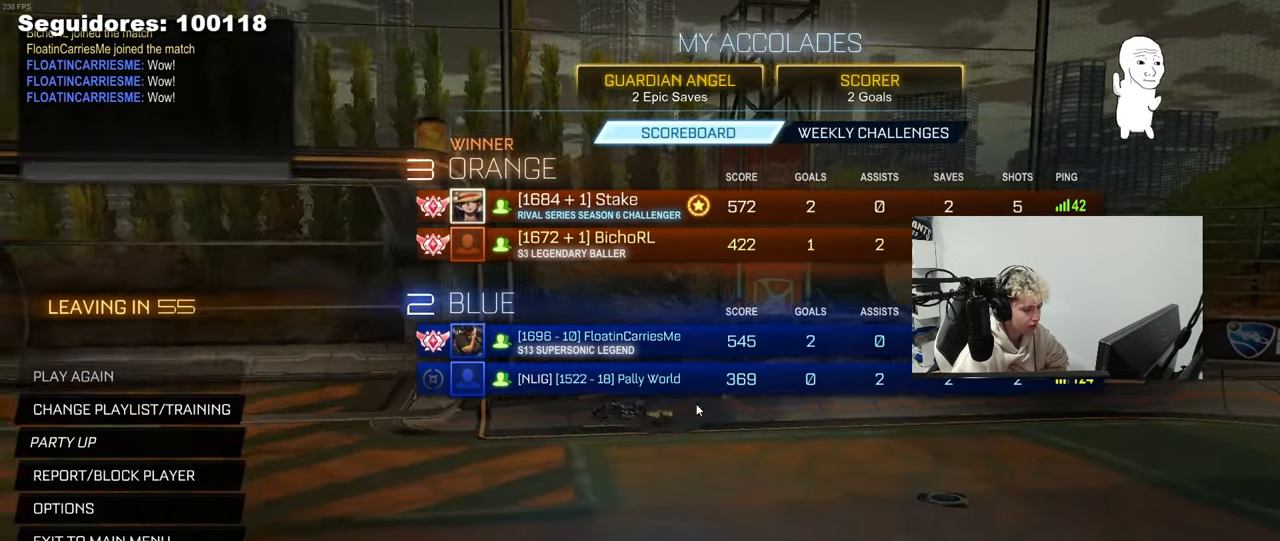
{"keys": [], "mouse": [], "mouse_move": "still", "events": []}
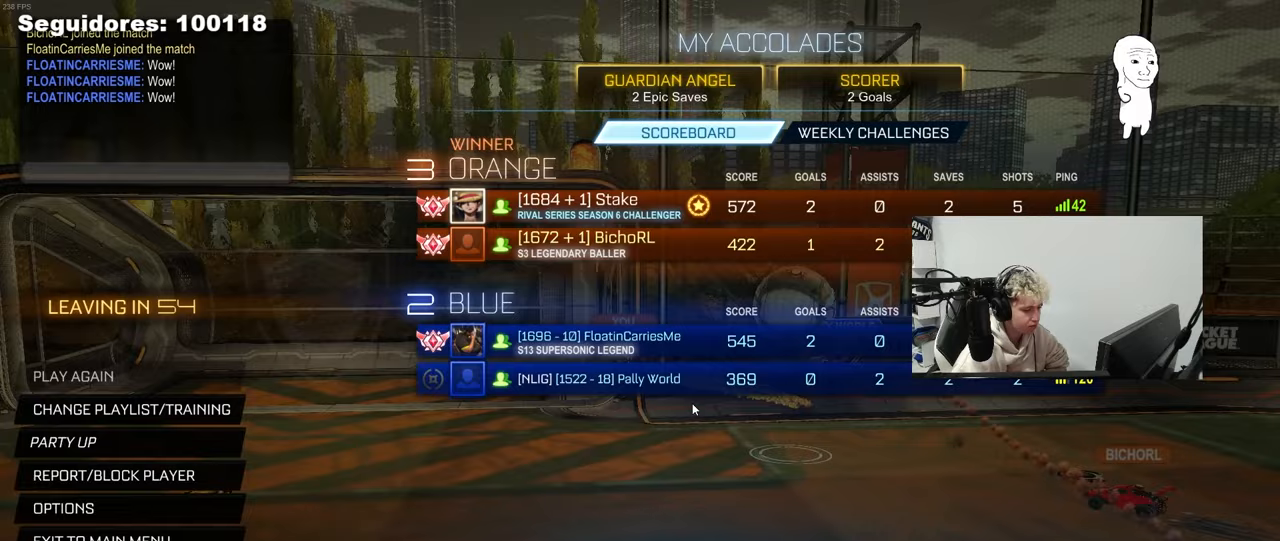
{"keys": [], "mouse": [], "mouse_move": "still", "events": []}
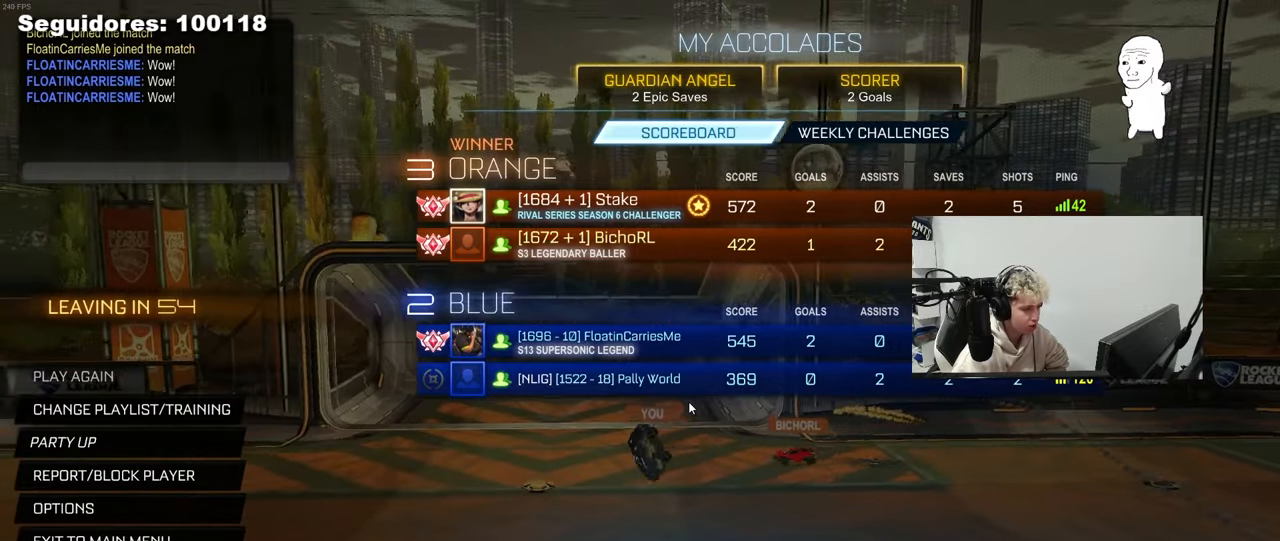
{"keys": [], "mouse": [], "mouse_move": "left", "events": []}
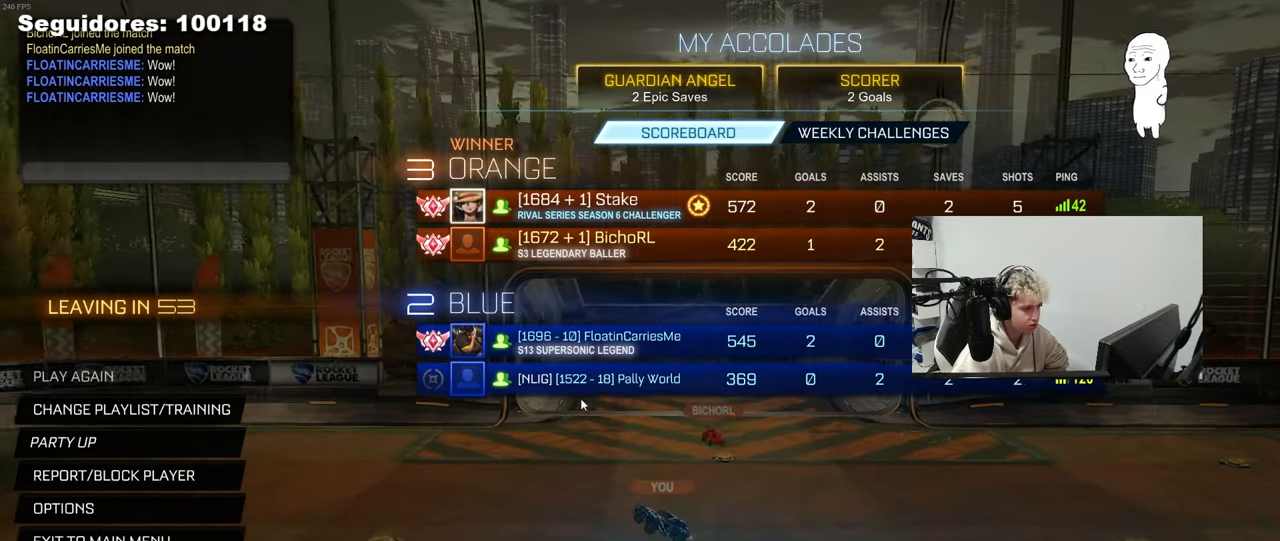
{"keys": [], "mouse": [], "mouse_move": "still", "events": []}
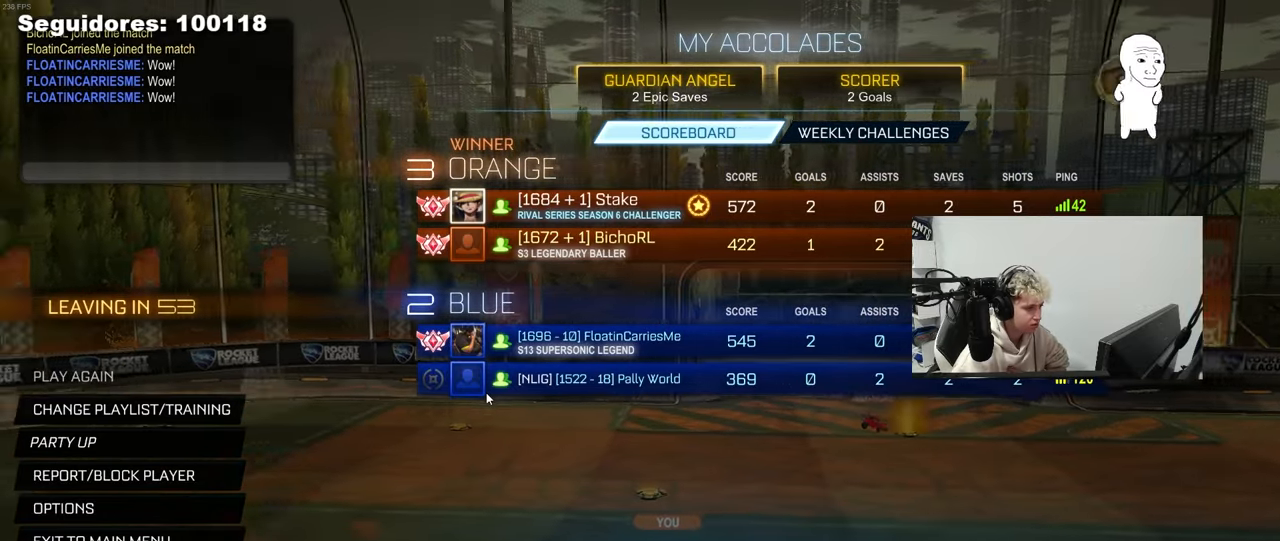
{"keys": [], "mouse": [], "mouse_move": "still", "events": []}
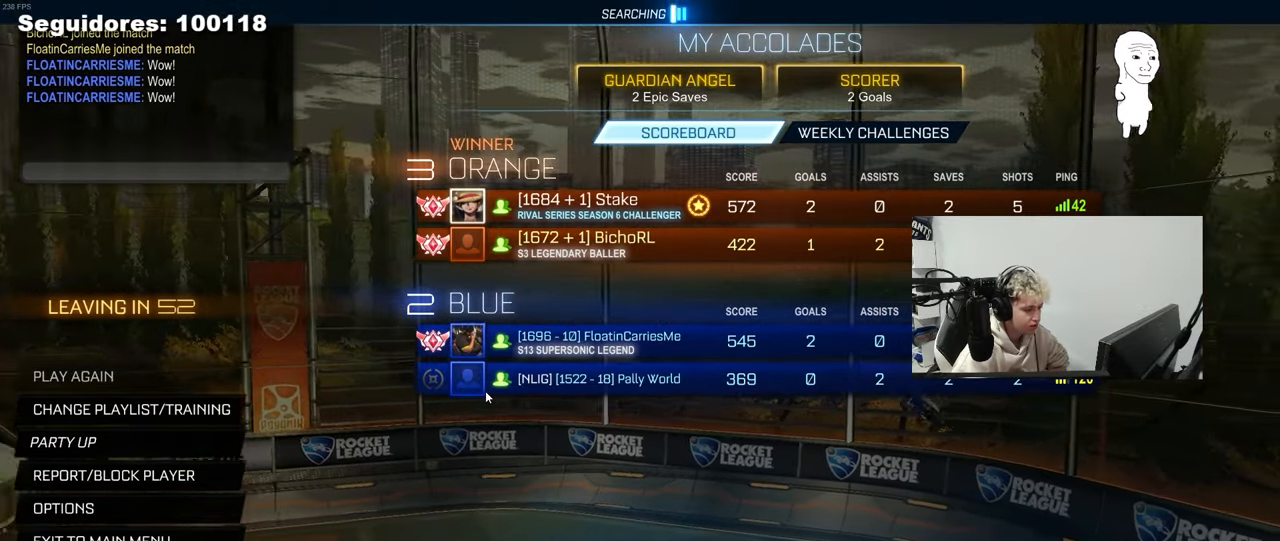
{"keys": [], "mouse": [], "mouse_move": "still", "events": []}
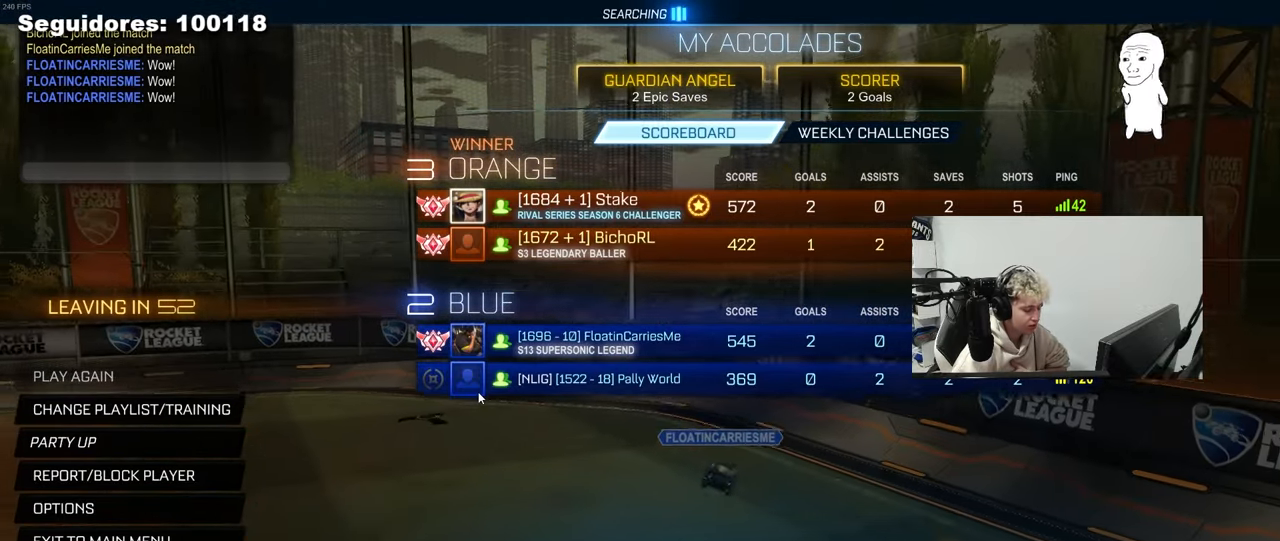
{"keys": [], "mouse": [], "mouse_move": "still", "events": []}
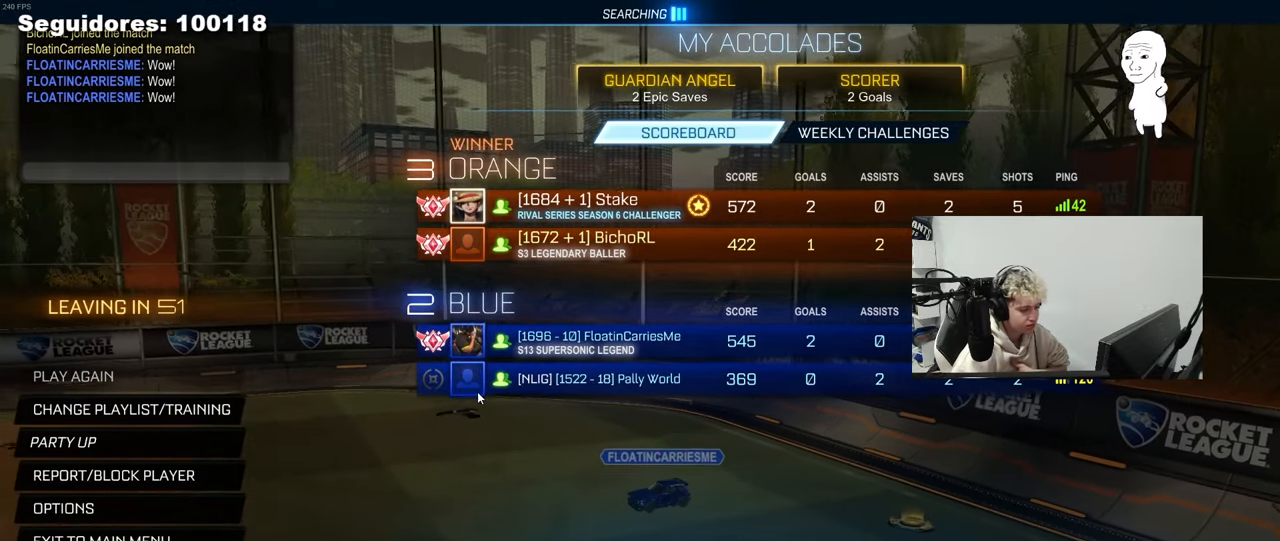
{"keys": [], "mouse": [], "mouse_move": "still", "events": []}
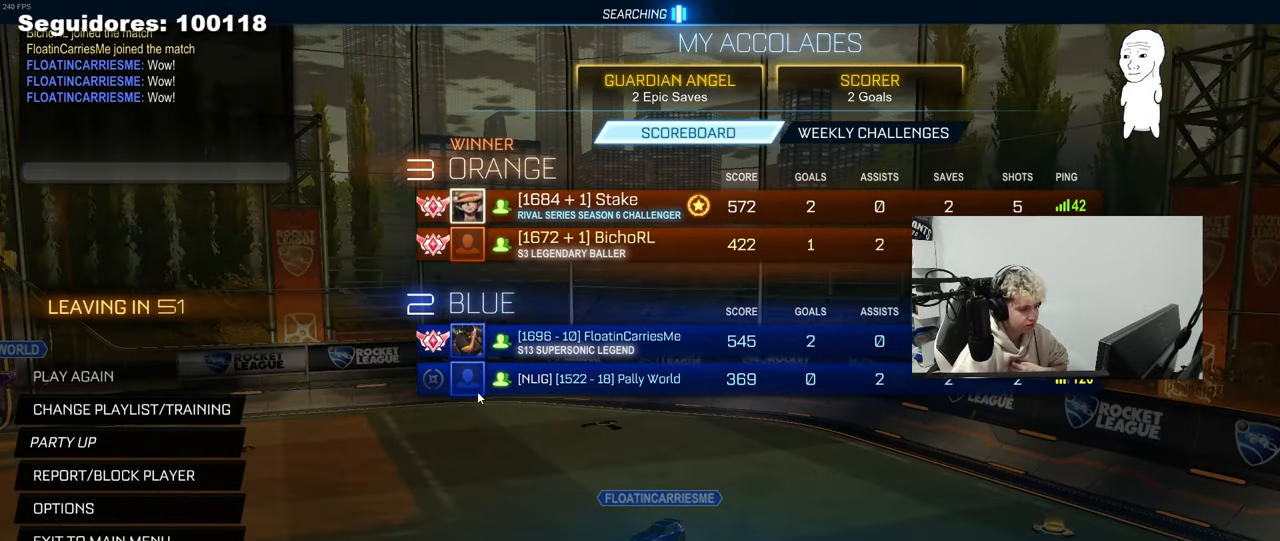
{"keys": [], "mouse": [], "mouse_move": "still", "events": []}
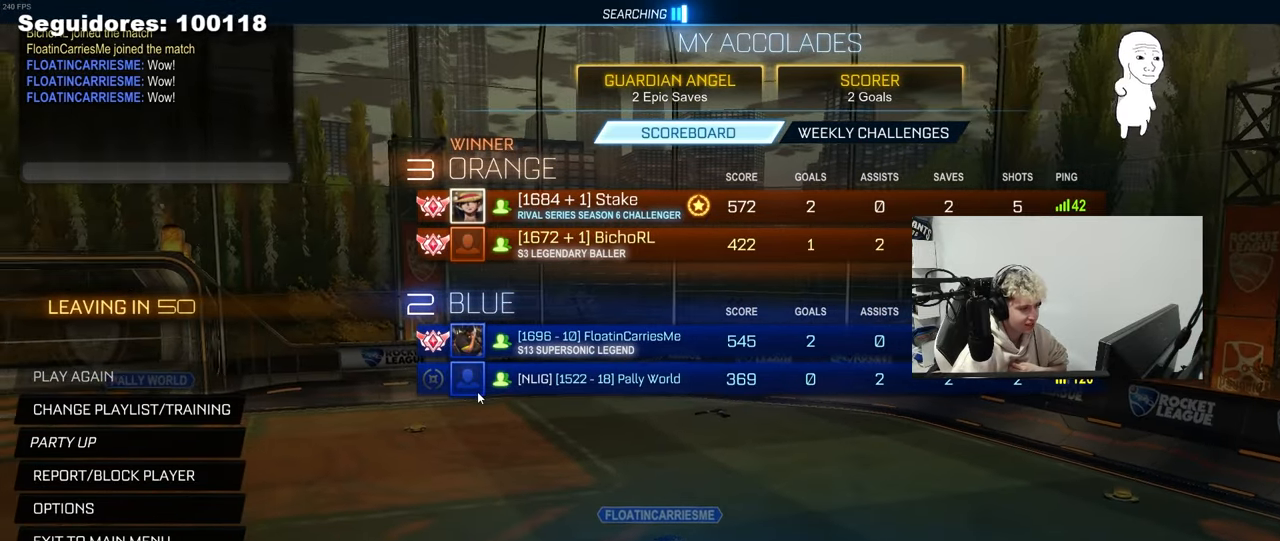
{"keys": [], "mouse": [], "mouse_move": "up-right", "events": []}
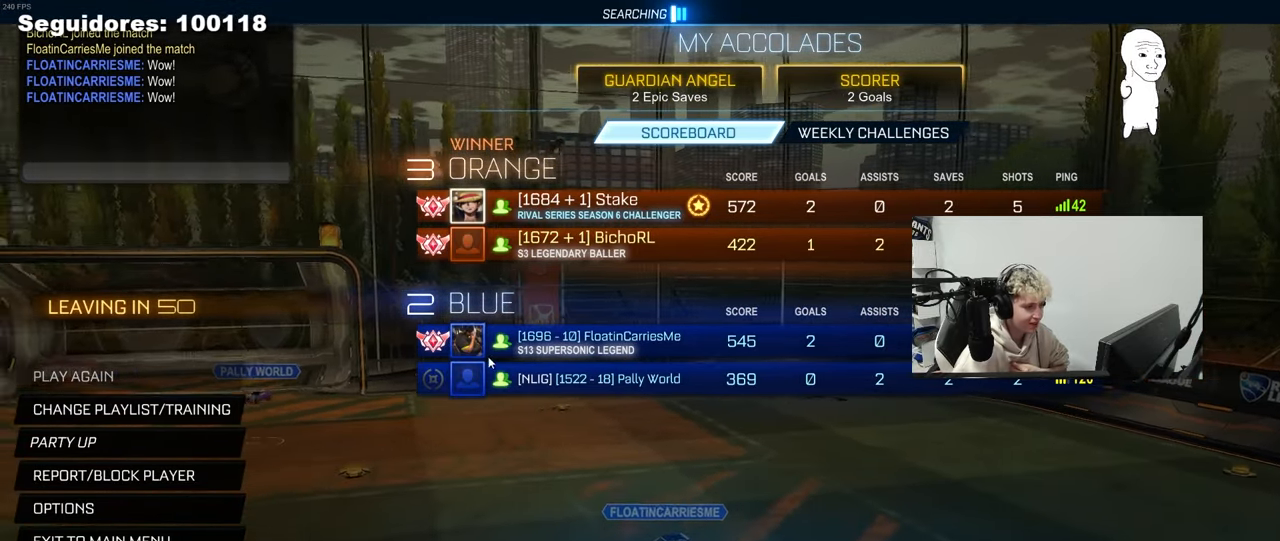
{"keys": [], "mouse": [], "mouse_move": "still", "events": []}
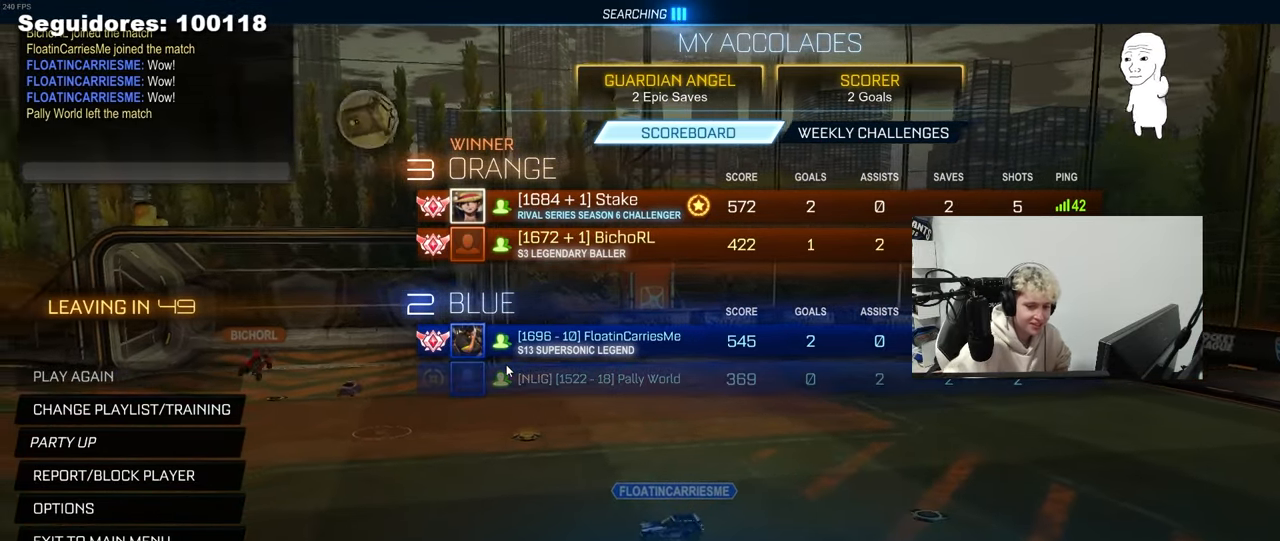
{"keys": [], "mouse": [], "mouse_move": "still", "events": []}
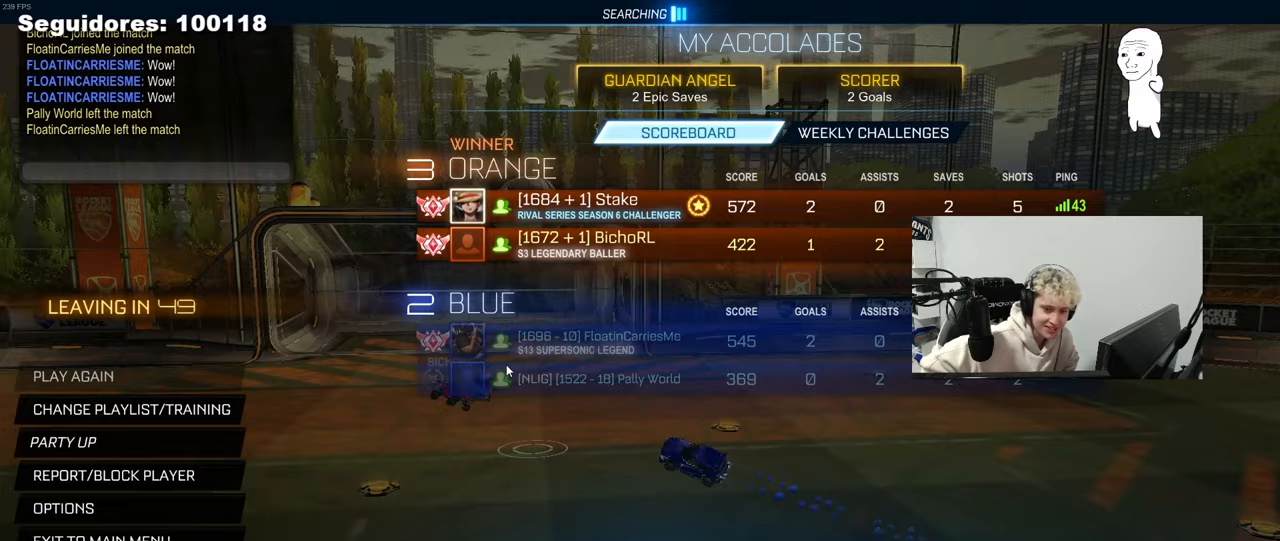
{"keys": [], "mouse": [], "mouse_move": "still", "events": []}
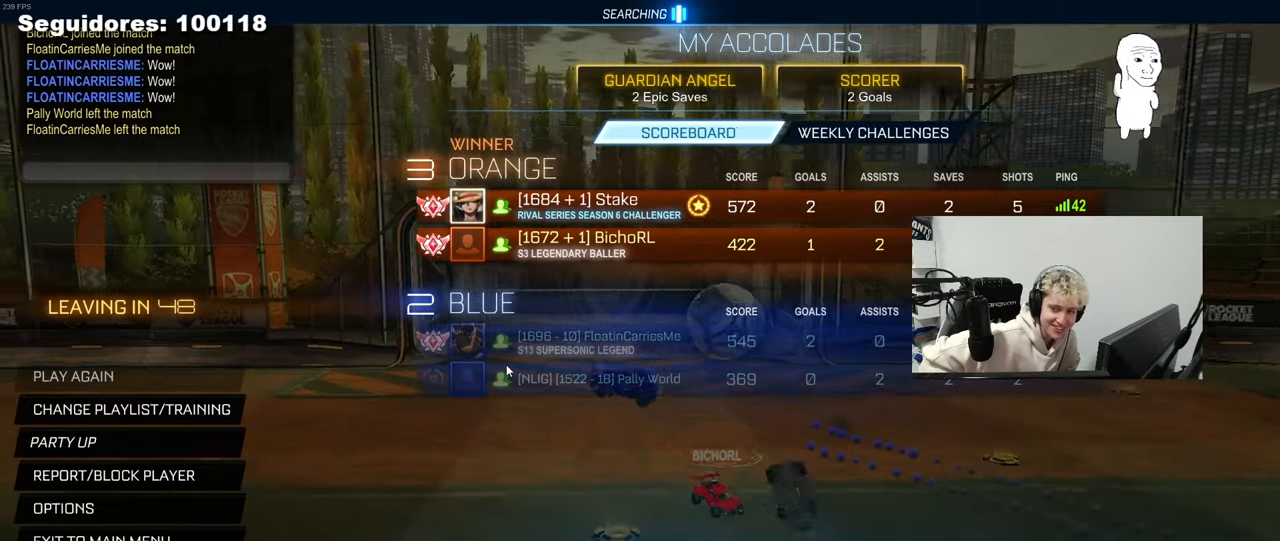
{"keys": [], "mouse": [], "mouse_move": "still", "events": []}